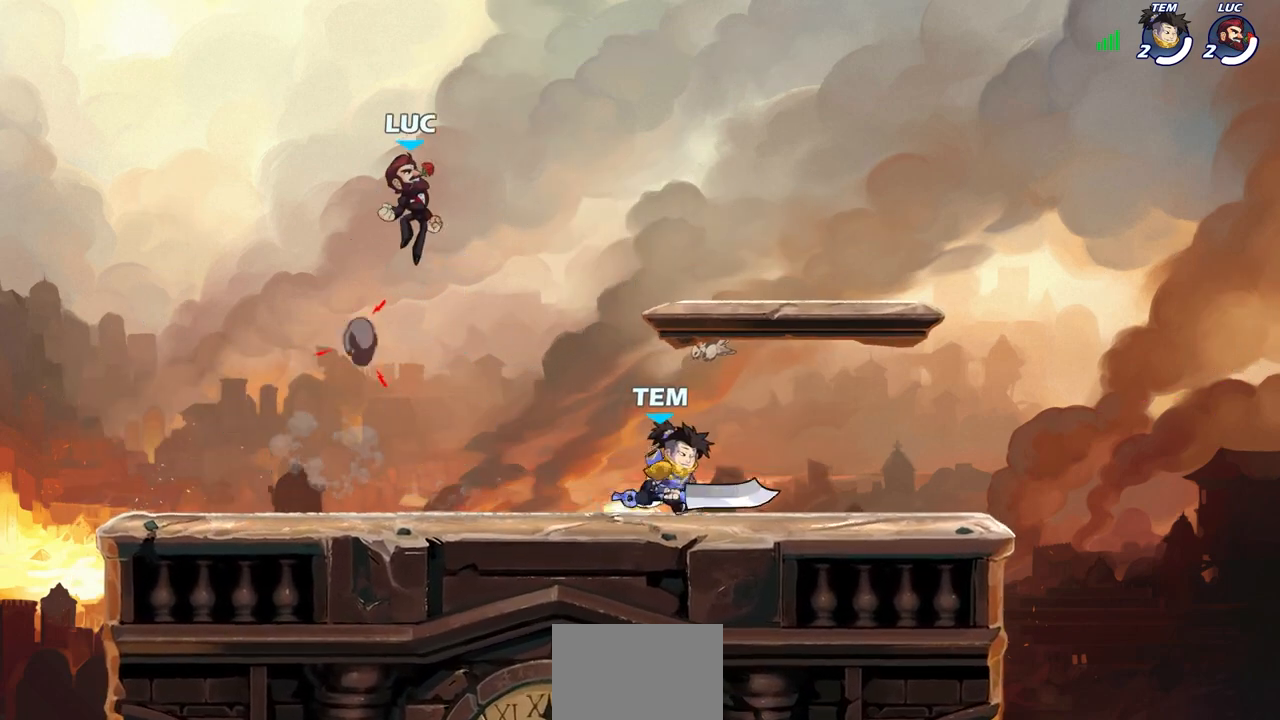
Gameplay with a controller (PlayStation layout); each line is a JSON object with the inputs held at the frame after it. "events" lists button and stick changes between this image and that frame as [ms after this image, input, new state], when the widget could be followed in between.
{"buttons": [], "left_stick": "down-right", "right_stick": "center", "events": [[133, "left_stick", "right"], [383, "left_stick", "down-right"]]}
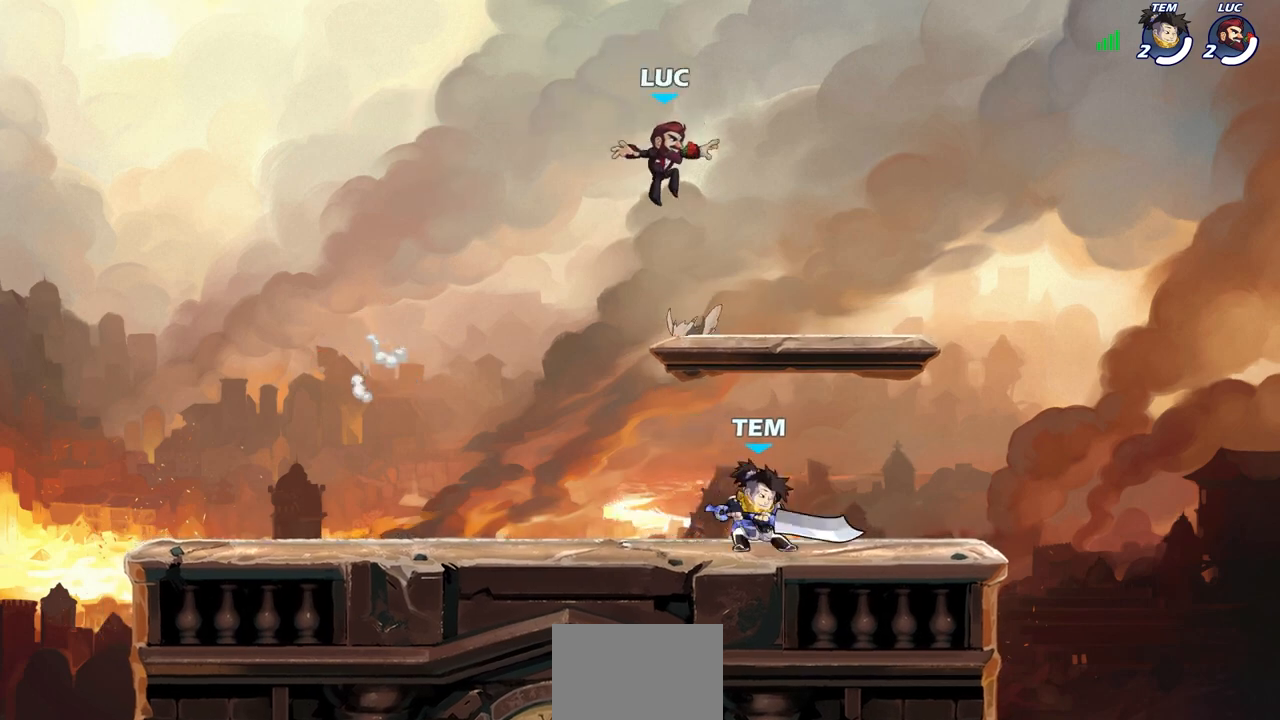
{"buttons": [], "left_stick": "left", "right_stick": "center", "events": [[67, "left_stick", "right"], [350, "left_stick", "up"], [450, "left_stick", "left"]]}
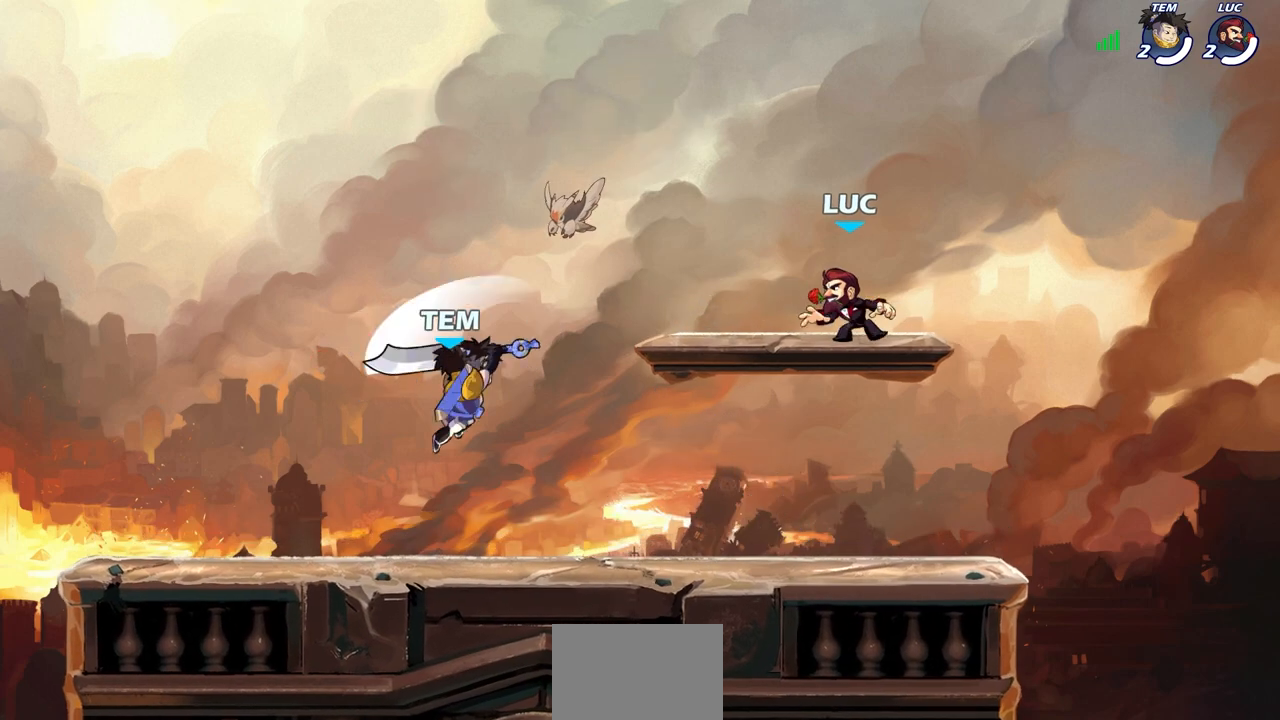
{"buttons": [], "left_stick": "up", "right_stick": "center", "events": [[183, "R2", "down"], [183, "left_stick", "up-left"], [300, "R2", "up"], [317, "left_stick", "up-right"], [367, "left_stick", "up"]]}
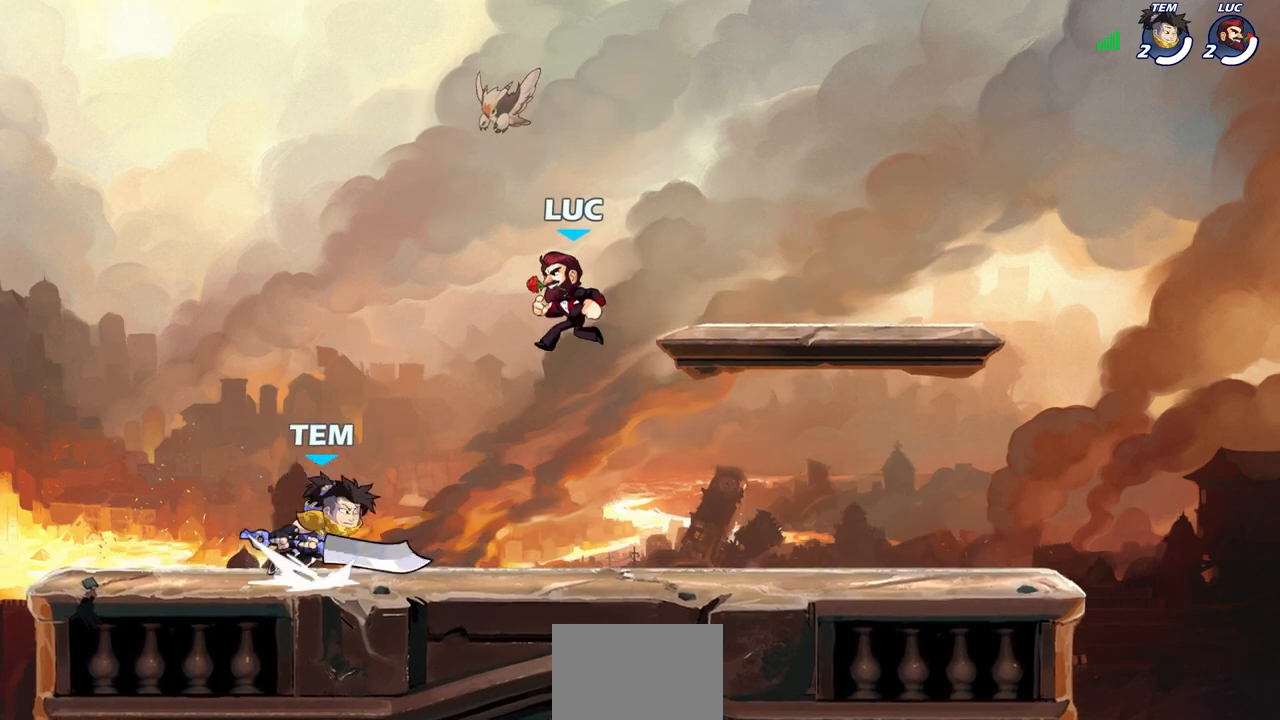
{"buttons": [], "left_stick": "down-right", "right_stick": "center", "events": [[100, "left_stick", "right"], [133, "CROSS", "down"], [217, "left_stick", "up-right"], [317, "CROSS", "up"], [383, "left_stick", "down-right"]]}
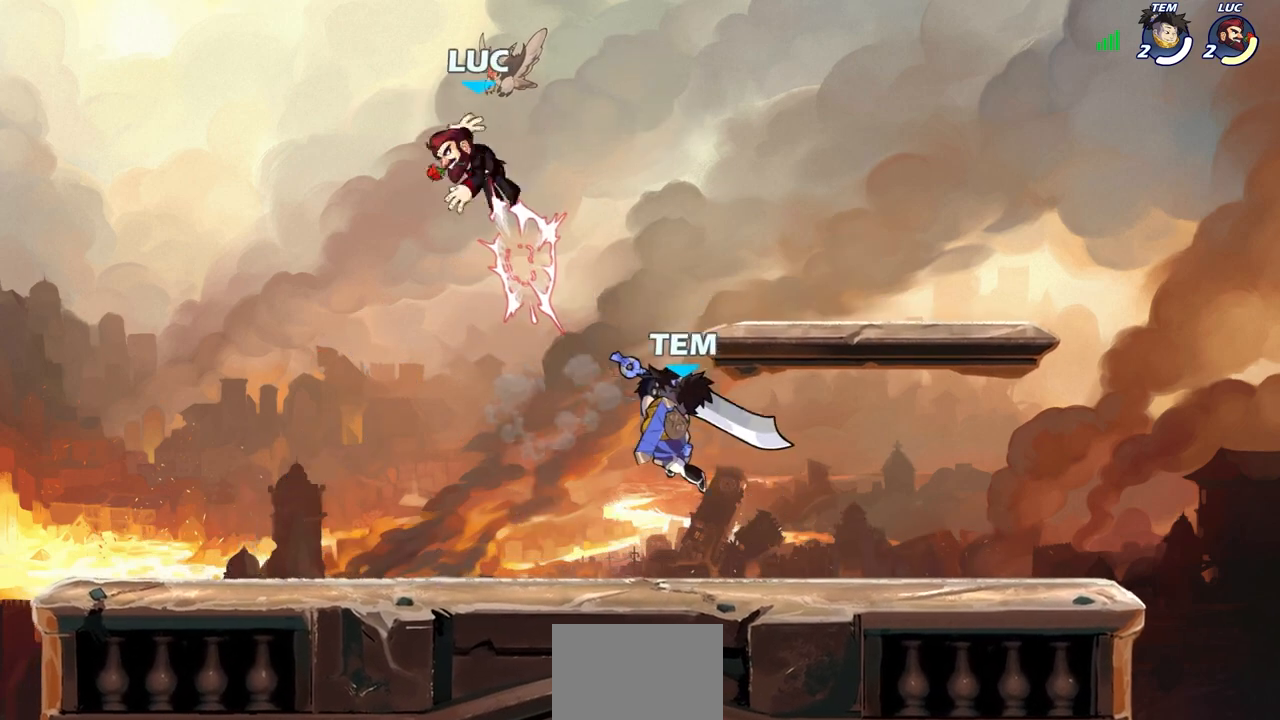
{"buttons": [], "left_stick": "down-left", "right_stick": "center", "events": [[133, "left_stick", "left"], [200, "left_stick", "down-left"]]}
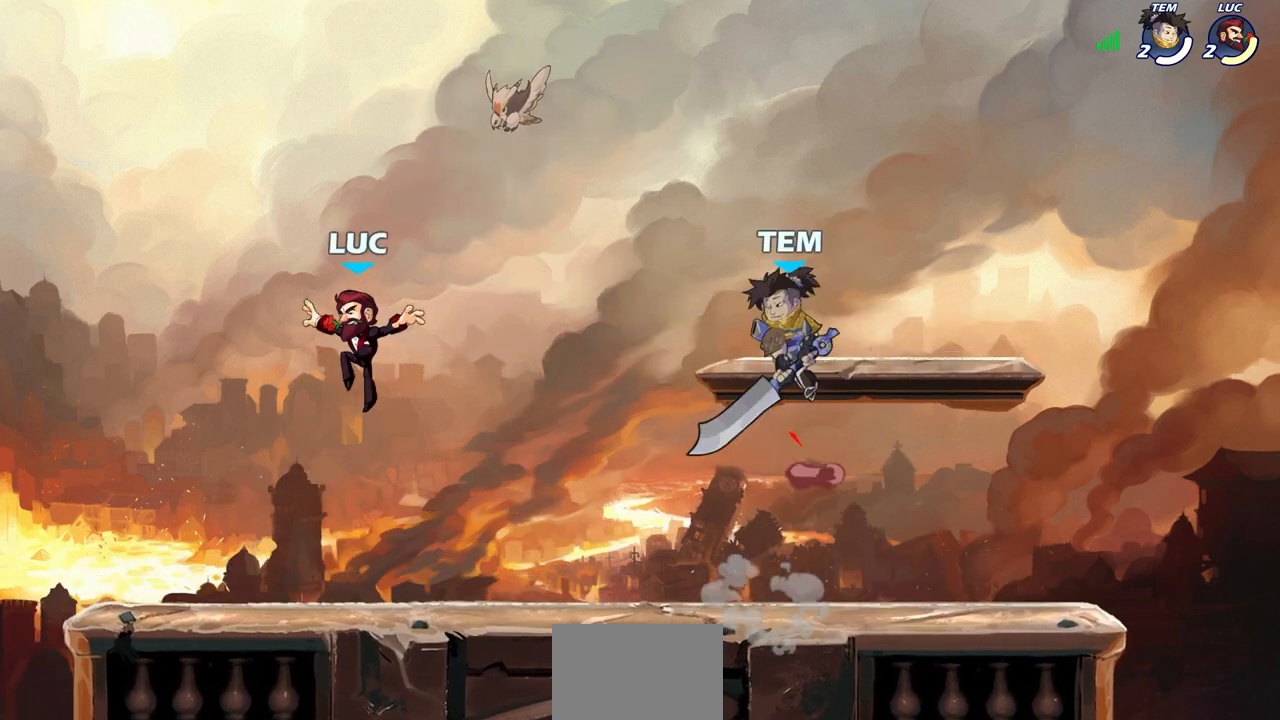
{"buttons": [], "left_stick": "right", "right_stick": "center", "events": [[33, "left_stick", "down-right"], [250, "left_stick", "up"], [317, "left_stick", "center"], [417, "left_stick", "right"]]}
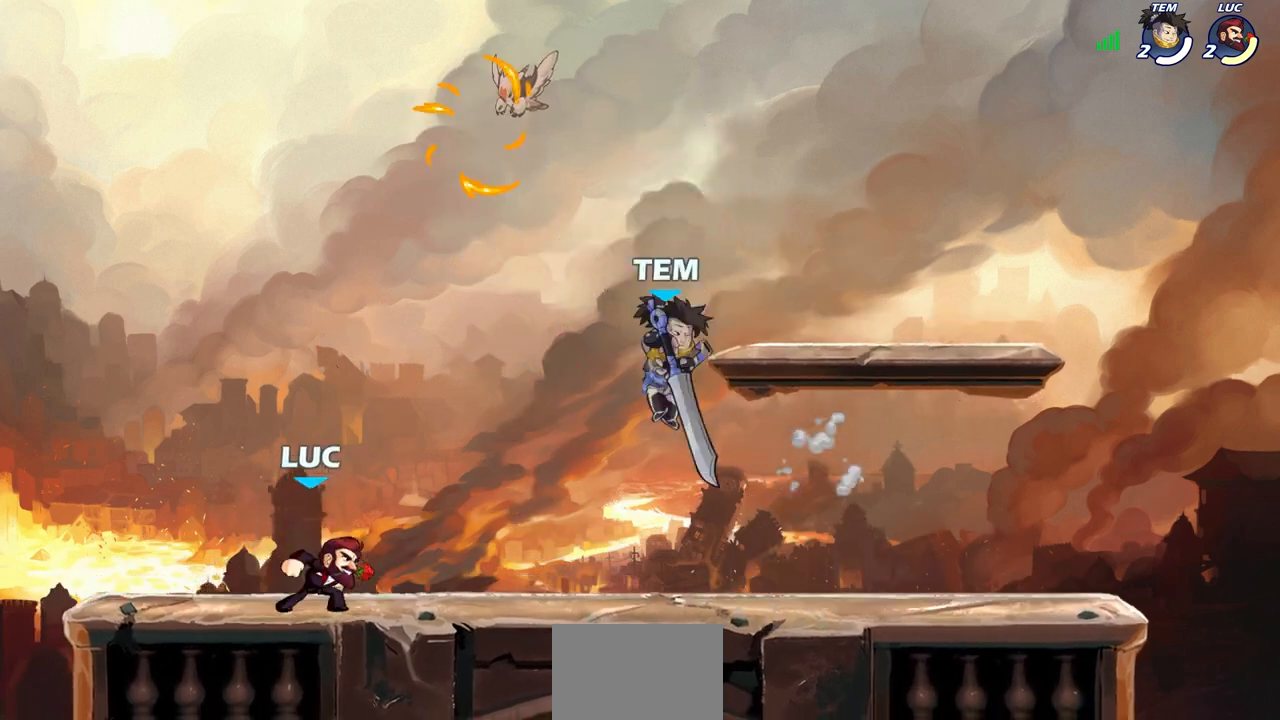
{"buttons": [], "left_stick": "right", "right_stick": "center", "events": [[17, "R2", "down"], [17, "left_stick", "up-right"], [33, "CROSS", "down"], [100, "SQUARE", "down"], [150, "left_stick", "center"], [167, "R2", "up"], [200, "SQUARE", "up"], [233, "CROSS", "up"], [350, "left_stick", "right"]]}
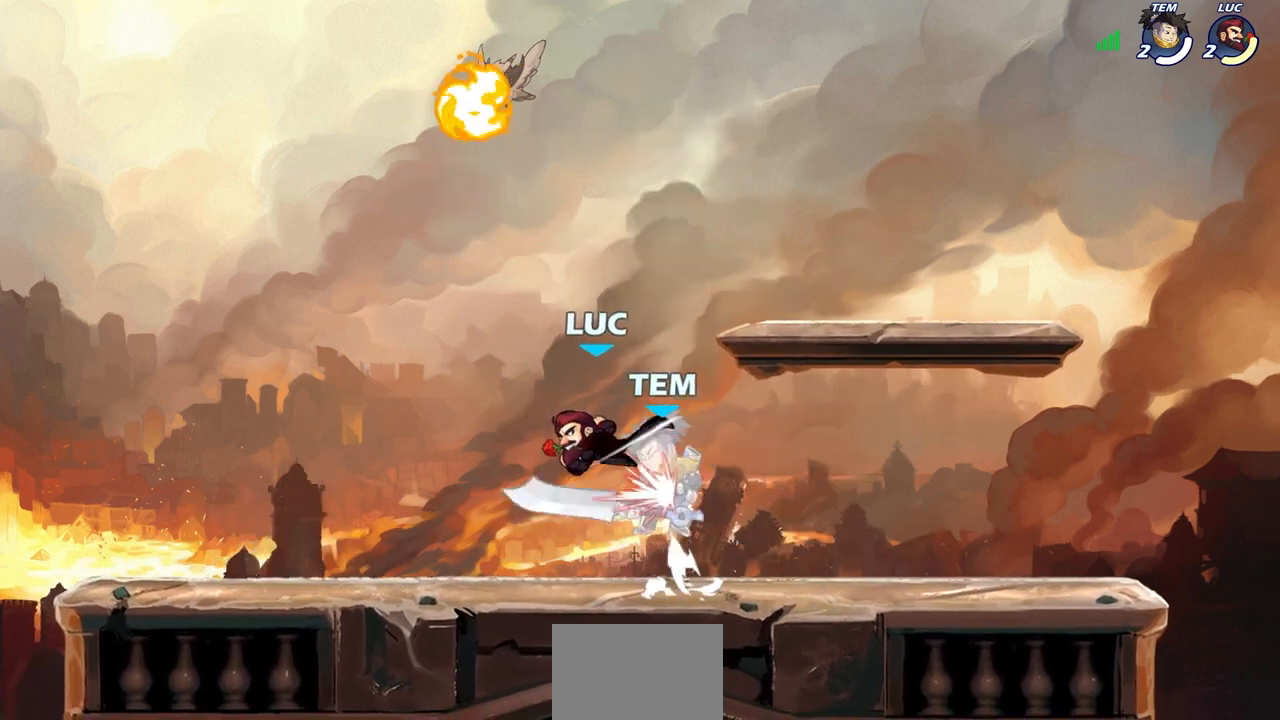
{"buttons": ["R1", "R2"], "left_stick": "right", "right_stick": "center", "events": [[200, "left_stick", "up-right"], [333, "left_stick", "center"], [467, "left_stick", "right"], [500, "R1", "down"], [500, "R2", "down"]]}
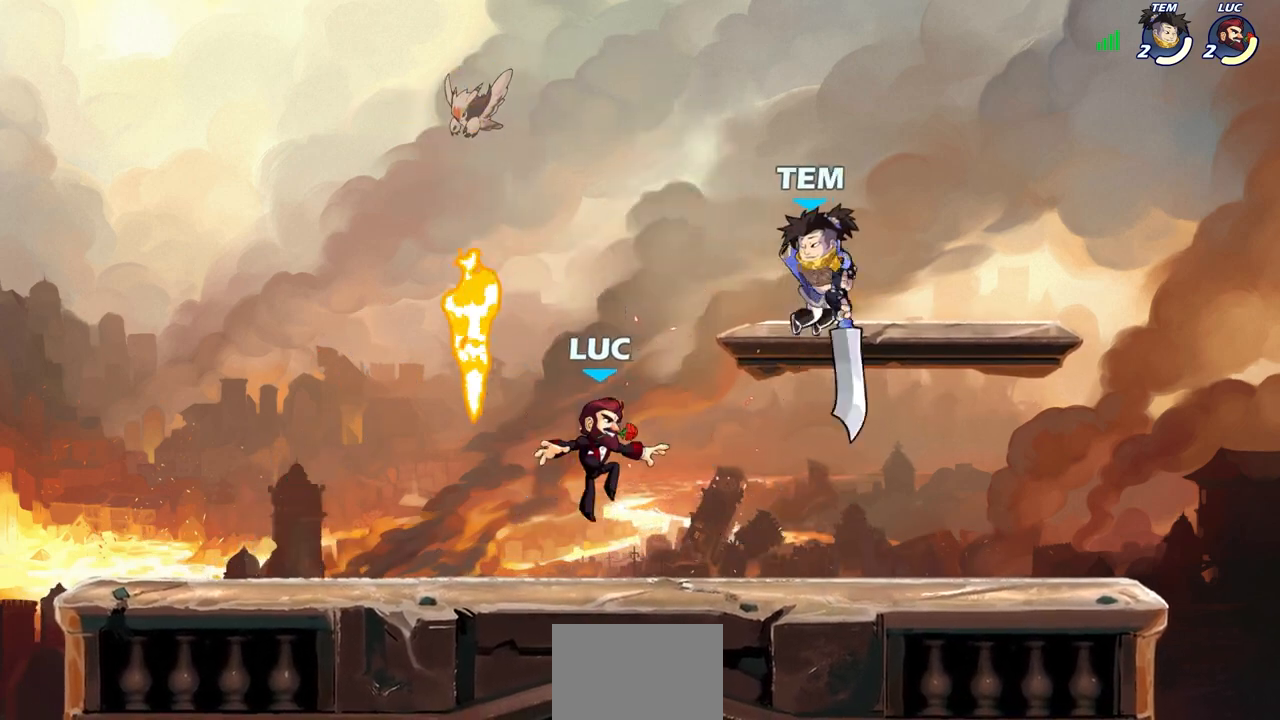
{"buttons": [], "left_stick": "up-left", "right_stick": "center", "events": [[33, "CIRCLE", "down"], [117, "R1", "up"], [117, "R2", "up"], [133, "CIRCLE", "up"], [133, "left_stick", "center"], [383, "left_stick", "up-left"]]}
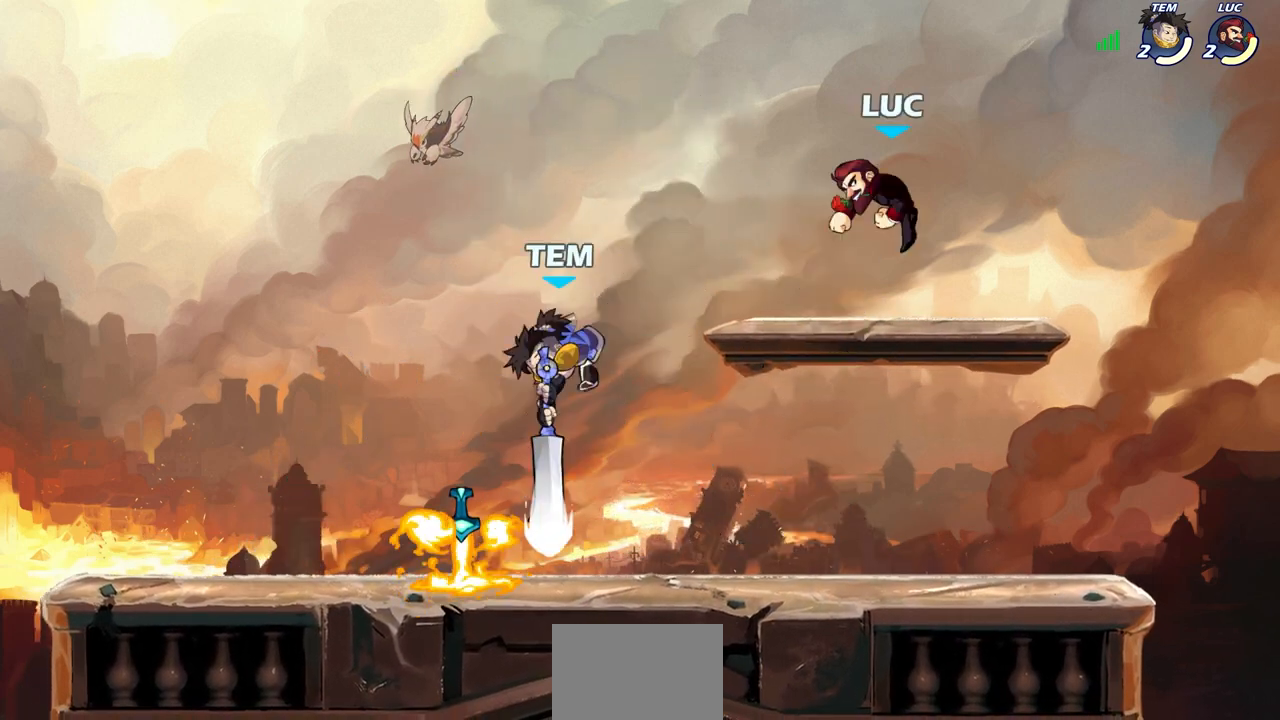
{"buttons": [], "left_stick": "down", "right_stick": "center", "events": [[100, "left_stick", "right"], [167, "left_stick", "down"]]}
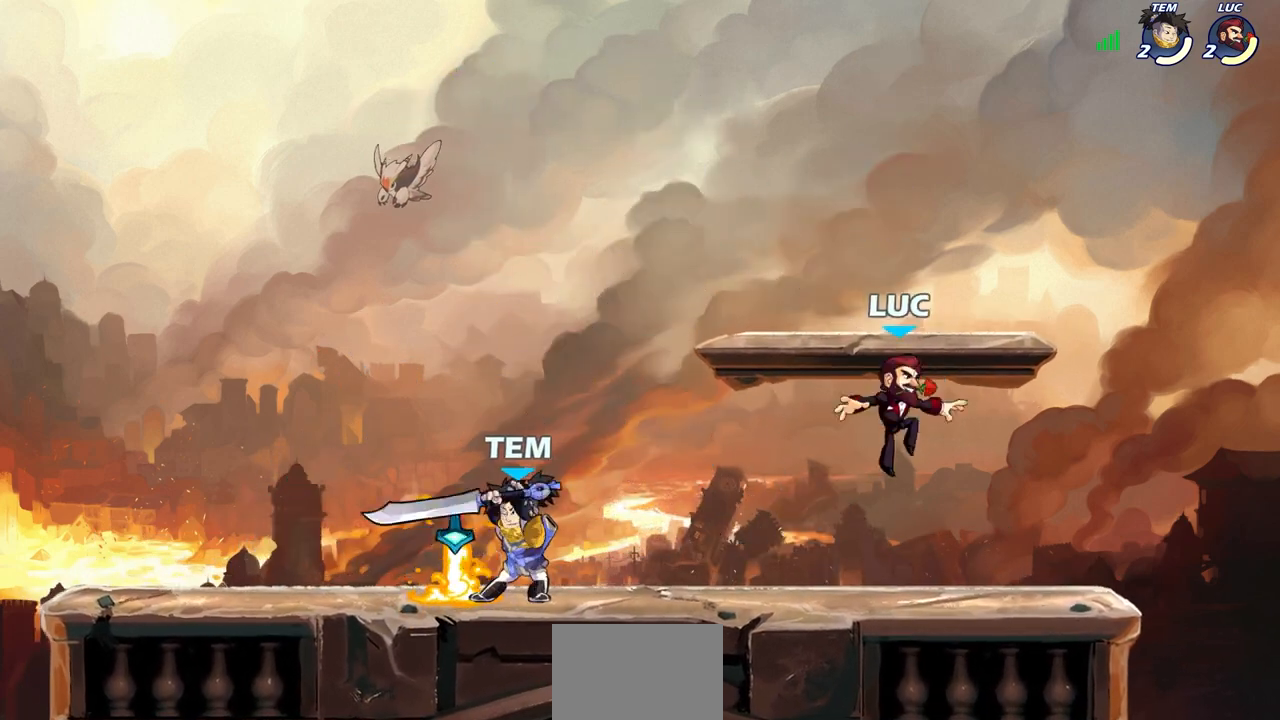
{"buttons": [], "left_stick": "up-right", "right_stick": "center", "events": [[17, "left_stick", "right"], [250, "left_stick", "left"], [500, "left_stick", "up-right"]]}
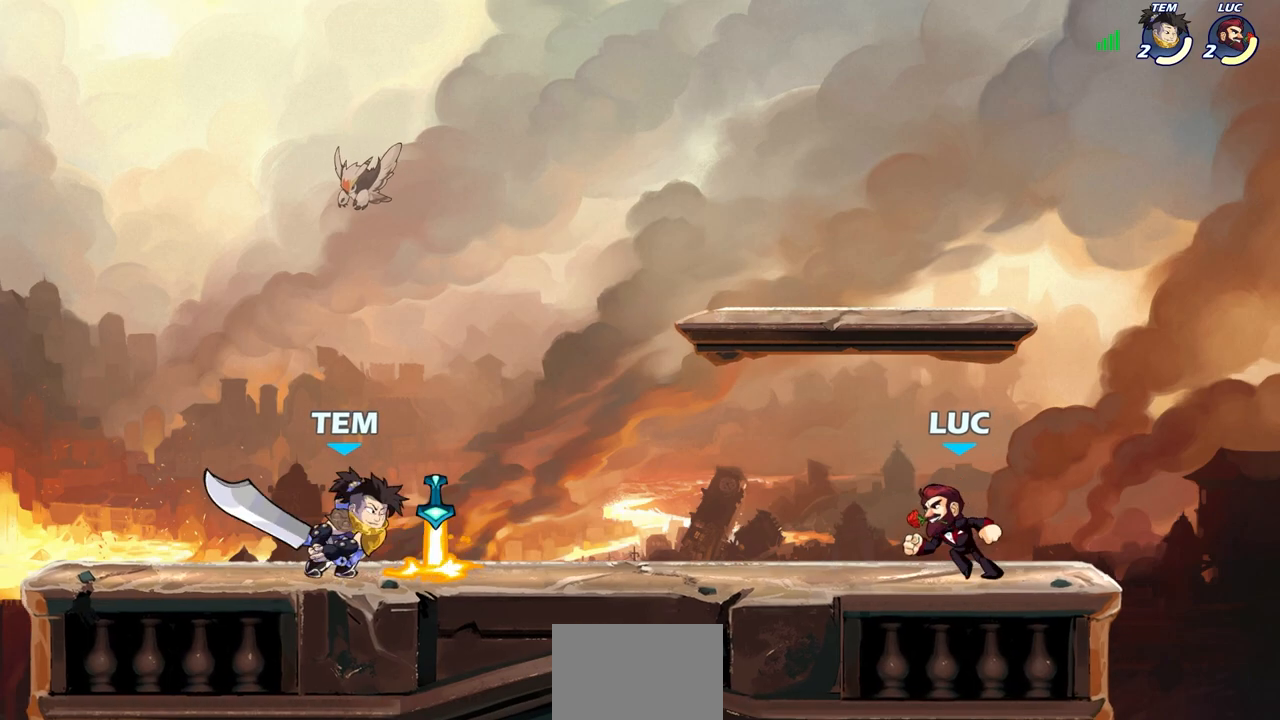
{"buttons": [], "left_stick": "left", "right_stick": "center", "events": [[150, "left_stick", "up-left"], [250, "left_stick", "up-right"], [350, "left_stick", "left"]]}
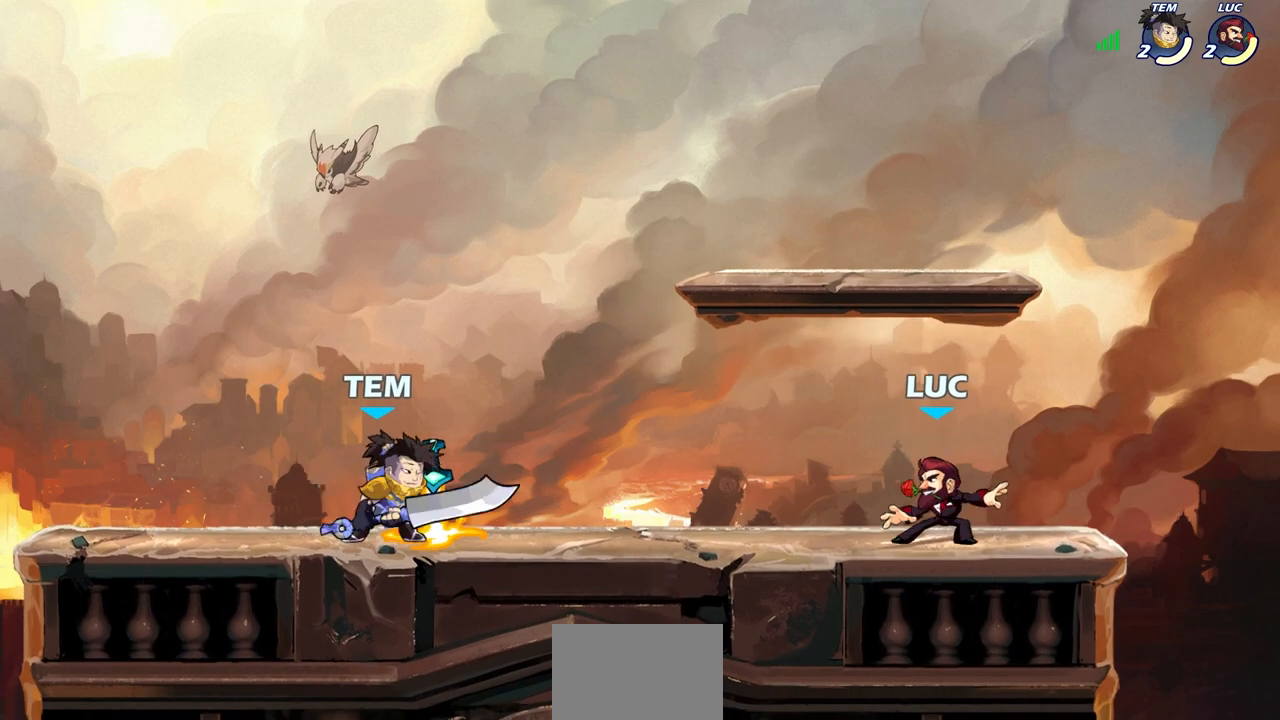
{"buttons": [], "left_stick": "up-left", "right_stick": "center", "events": [[67, "R2", "down"], [67, "left_stick", "up-left"], [83, "CROSS", "down"], [233, "CROSS", "up"], [233, "R2", "up"], [283, "R2", "down"], [333, "CROSS", "down"], [483, "CROSS", "up"], [483, "R2", "up"]]}
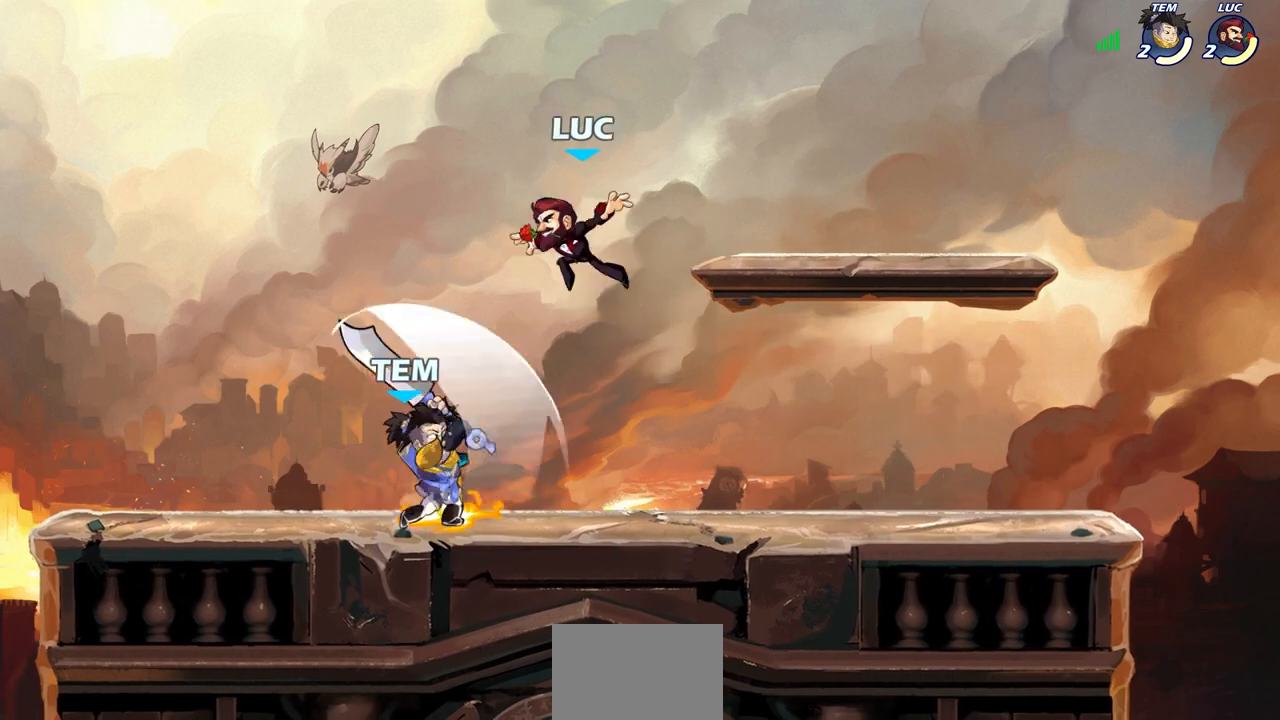
{"buttons": ["SQUARE"], "left_stick": "right", "right_stick": "center", "events": [[33, "left_stick", "down-left"], [350, "left_stick", "right"], [433, "SQUARE", "down"]]}
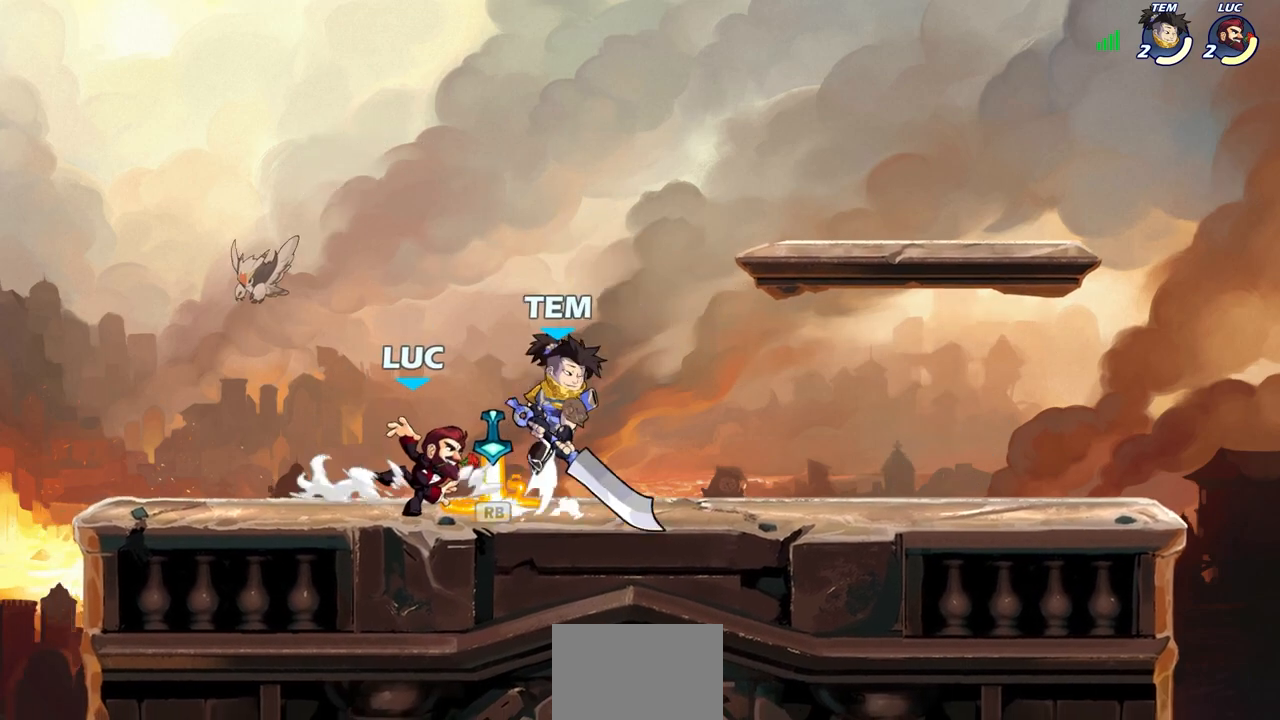
{"buttons": [], "left_stick": "up-right", "right_stick": "center", "events": [[33, "SQUARE", "up"], [167, "left_stick", "center"], [367, "left_stick", "up-left"], [383, "CROSS", "down"], [383, "R1", "down"], [433, "left_stick", "up-right"], [483, "CROSS", "up"], [500, "R1", "up"]]}
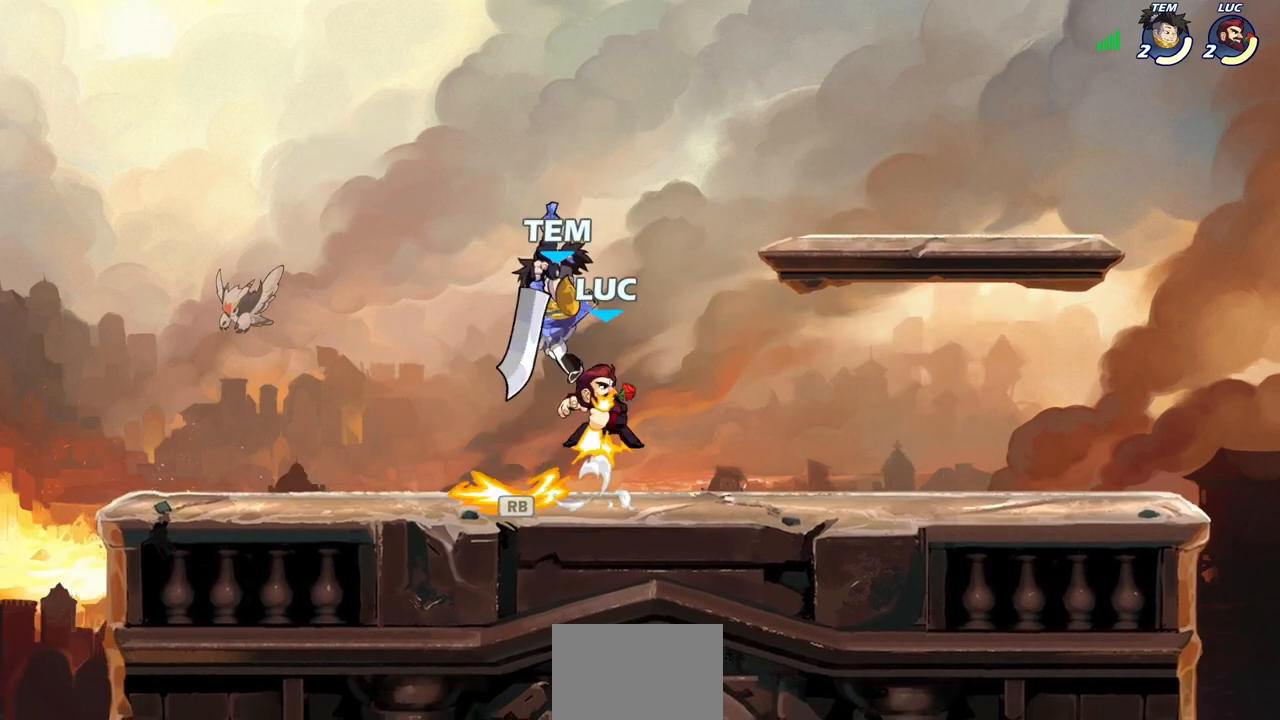
{"buttons": [], "left_stick": "down-left", "right_stick": "center", "events": [[100, "left_stick", "up-left"], [200, "left_stick", "down-left"], [283, "SQUARE", "down"], [367, "SQUARE", "up"]]}
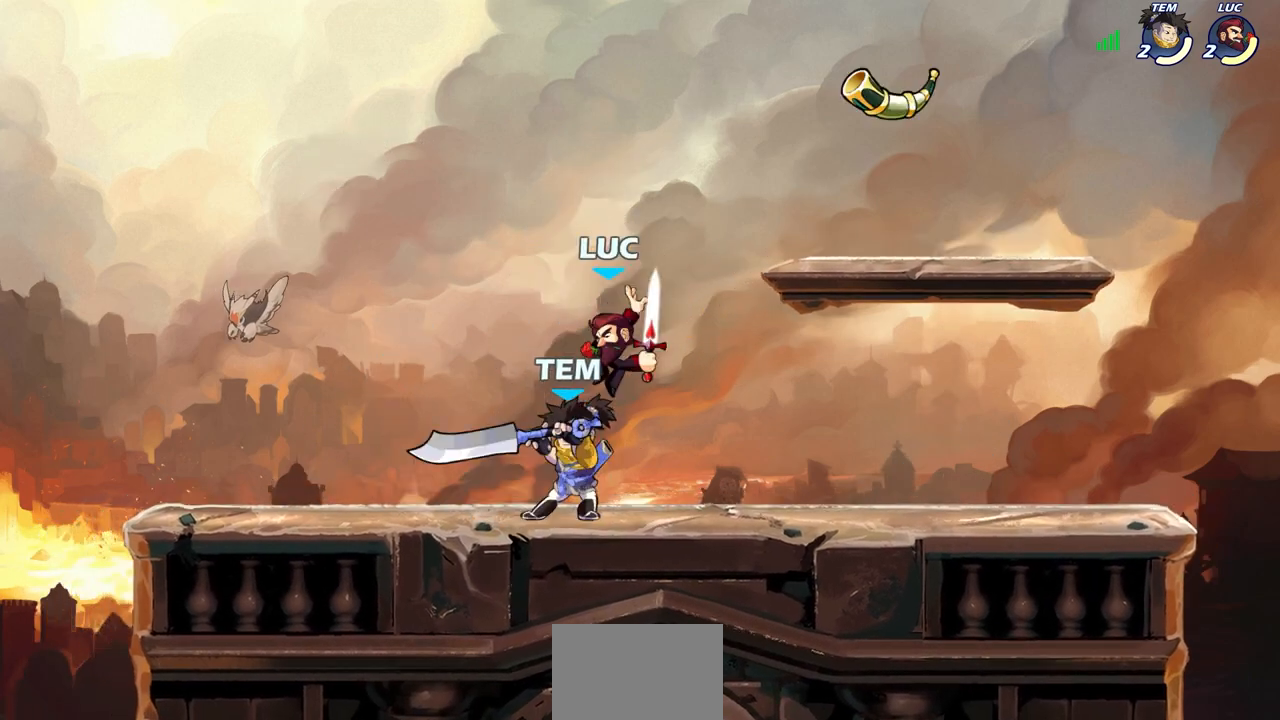
{"buttons": [], "left_stick": "center", "right_stick": "center", "events": [[33, "left_stick", "left"], [217, "left_stick", "center"], [233, "CIRCLE", "down"], [333, "CIRCLE", "up"]]}
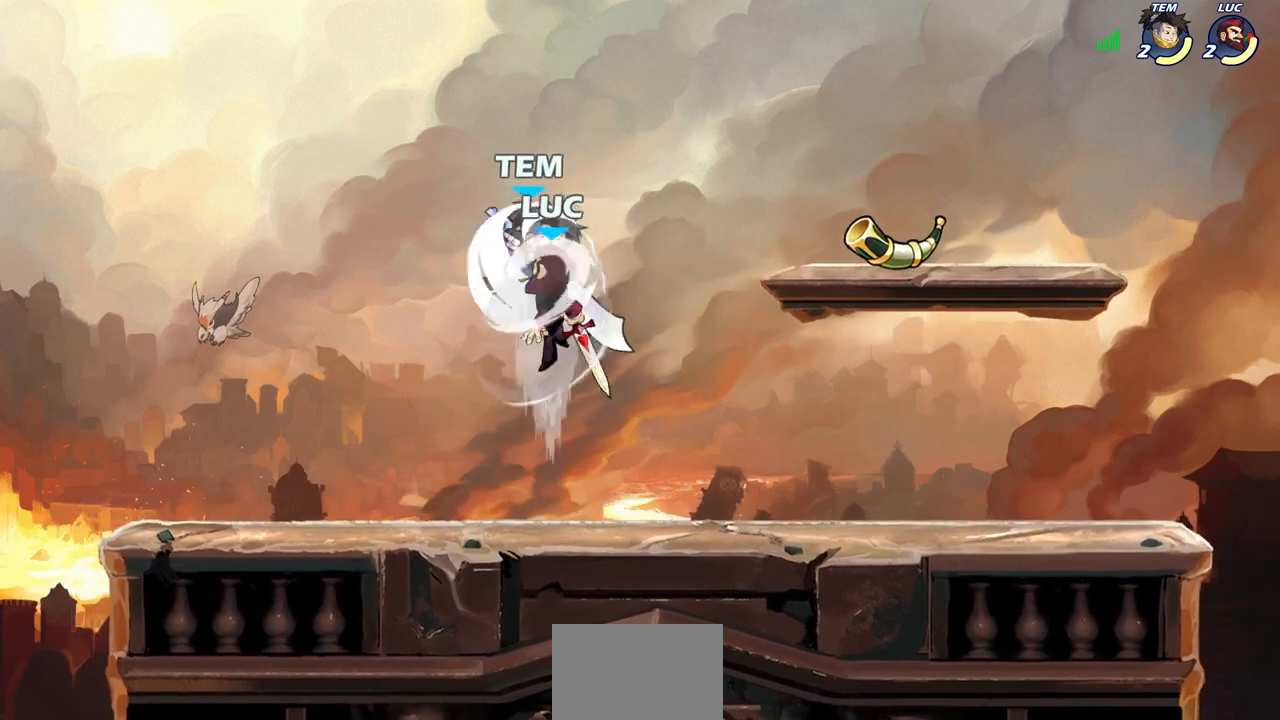
{"buttons": ["CROSS", "SQUARE"], "left_stick": "center", "right_stick": "center", "events": [[500, "CROSS", "down"], [500, "SQUARE", "down"]]}
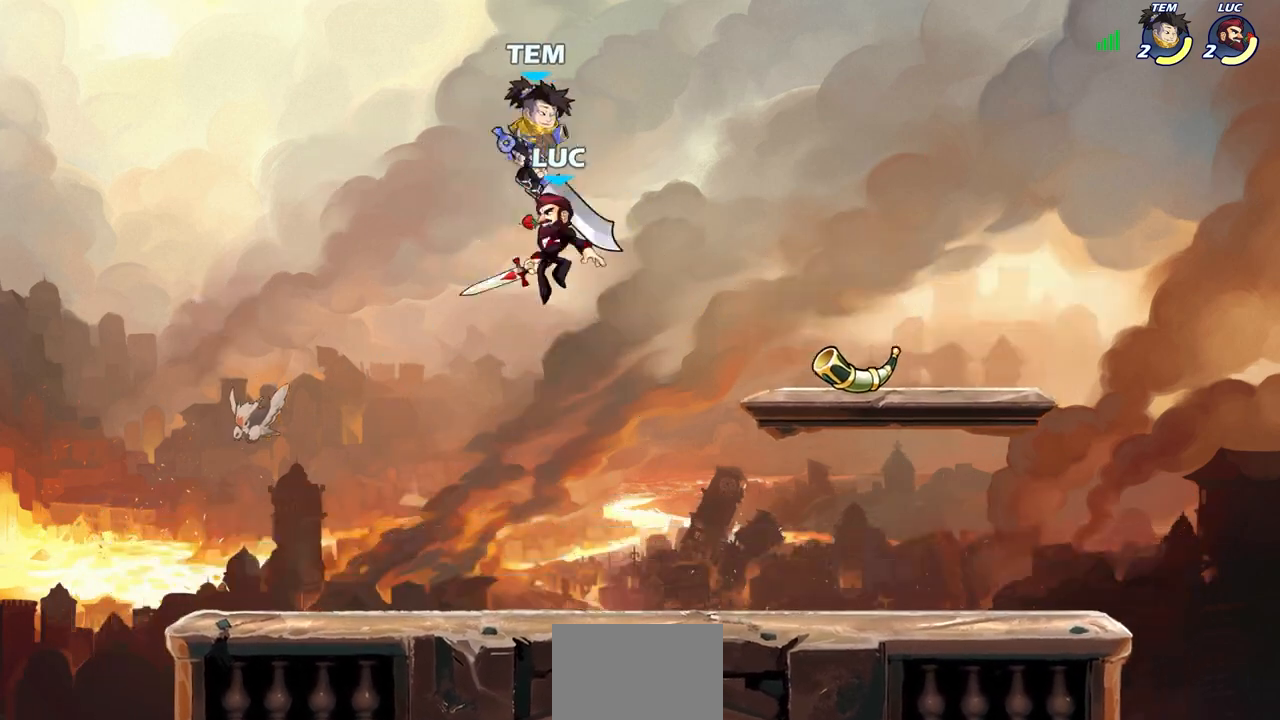
{"buttons": [], "left_stick": "right", "right_stick": "center", "events": [[17, "CROSS", "up"], [17, "right_stick", "left"], [83, "SQUARE", "up"], [100, "right_stick", "center"], [183, "left_stick", "right"]]}
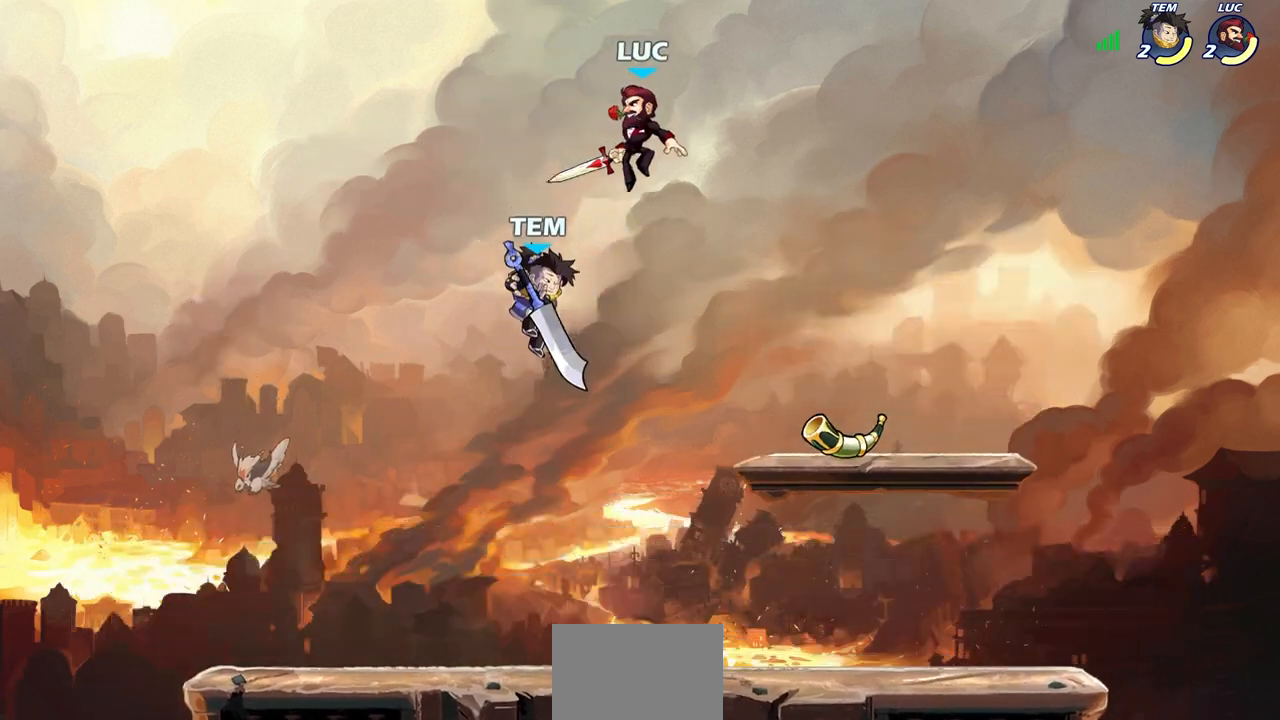
{"buttons": [], "left_stick": "down-left", "right_stick": "center", "events": [[50, "left_stick", "down-right"], [450, "left_stick", "down-left"]]}
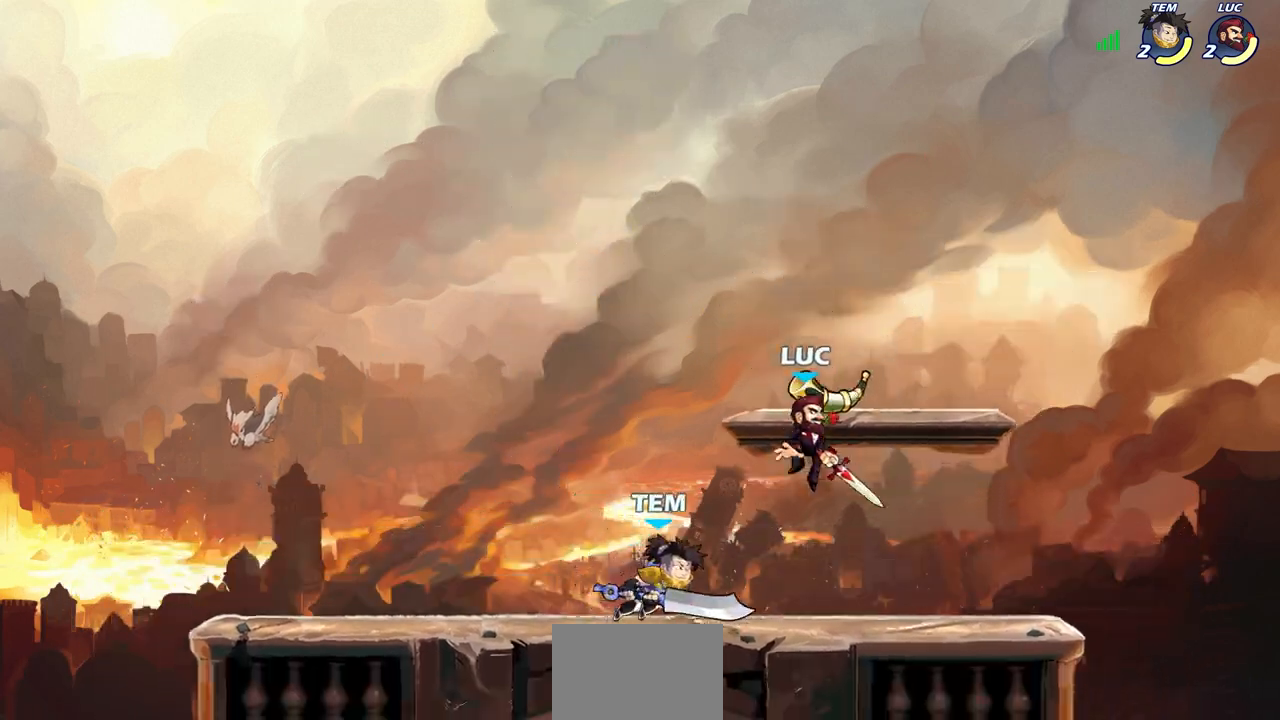
{"buttons": [], "left_stick": "center", "right_stick": "center", "events": [[67, "R1", "down"], [67, "R2", "down"], [83, "CIRCLE", "down"], [167, "CIRCLE", "up"], [183, "R1", "up"], [183, "R2", "up"], [200, "left_stick", "center"]]}
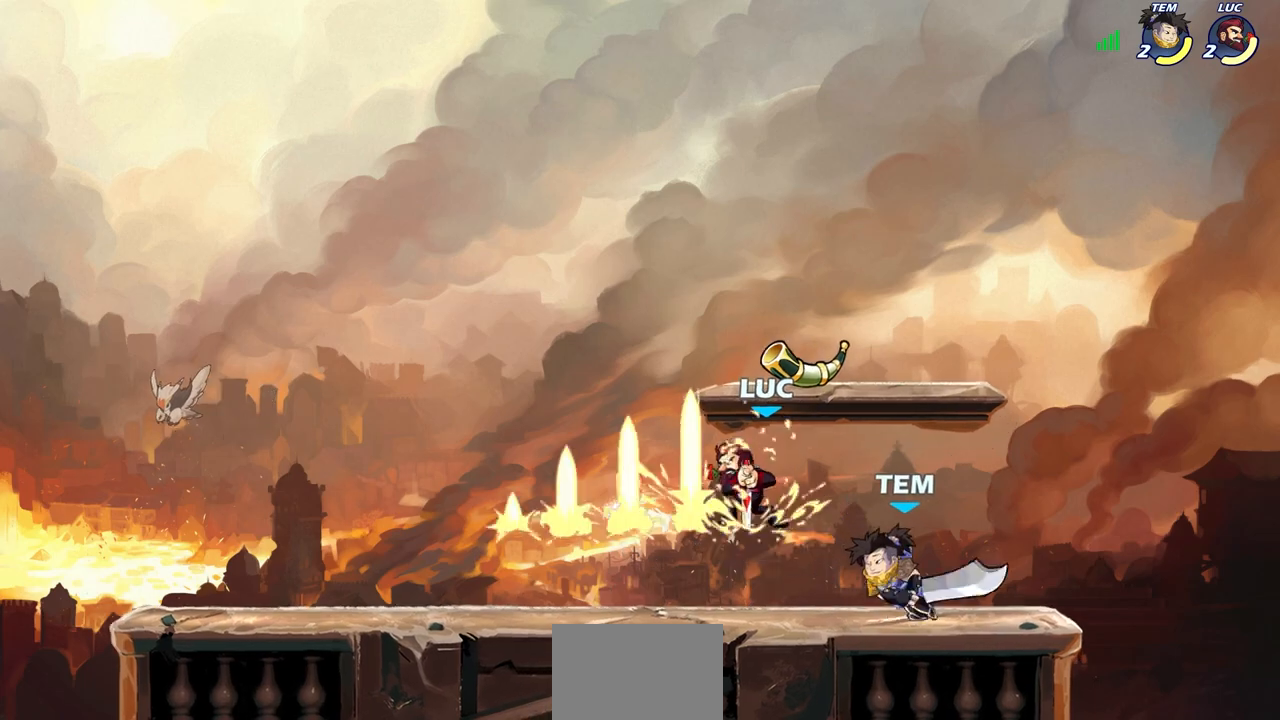
{"buttons": [], "left_stick": "right", "right_stick": "center", "events": [[117, "left_stick", "right"]]}
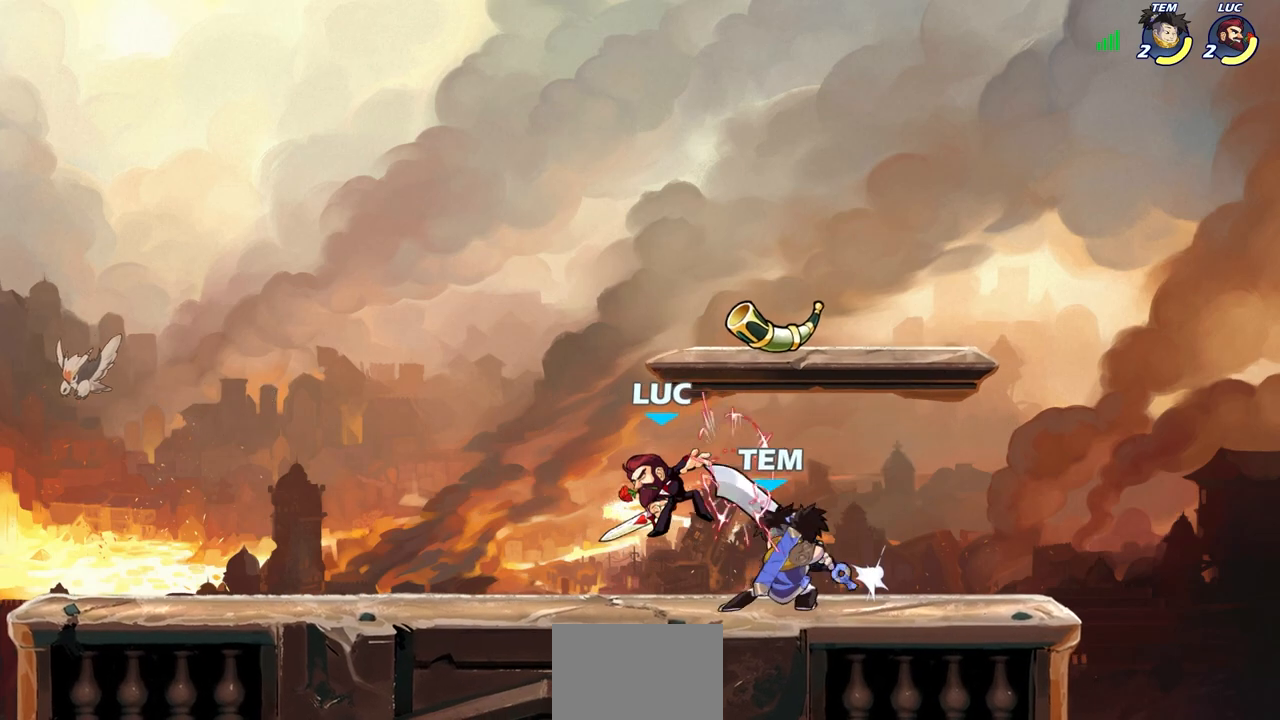
{"buttons": [], "left_stick": "right", "right_stick": "center", "events": [[67, "CROSS", "down"], [117, "left_stick", "up-left"], [133, "R2", "down"], [317, "R2", "up"], [333, "CROSS", "up"], [433, "left_stick", "right"]]}
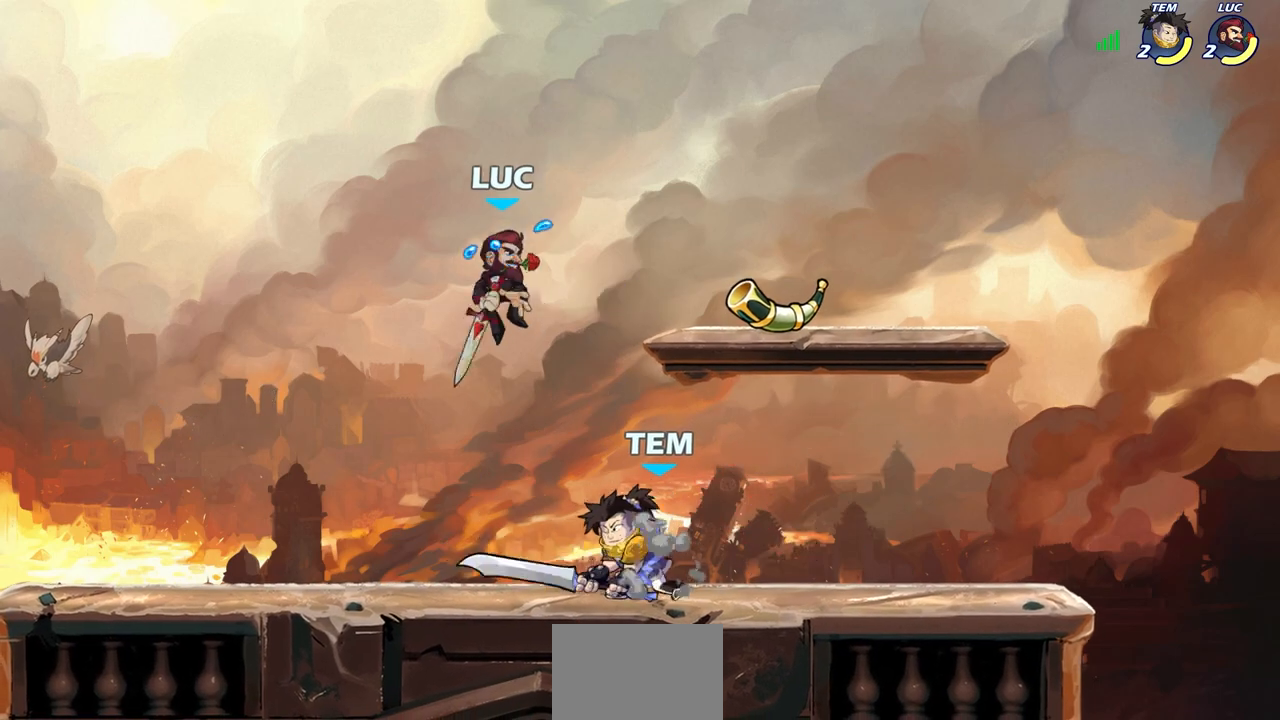
{"buttons": [], "left_stick": "right", "right_stick": "center", "events": [[250, "SQUARE", "down"], [333, "SQUARE", "up"]]}
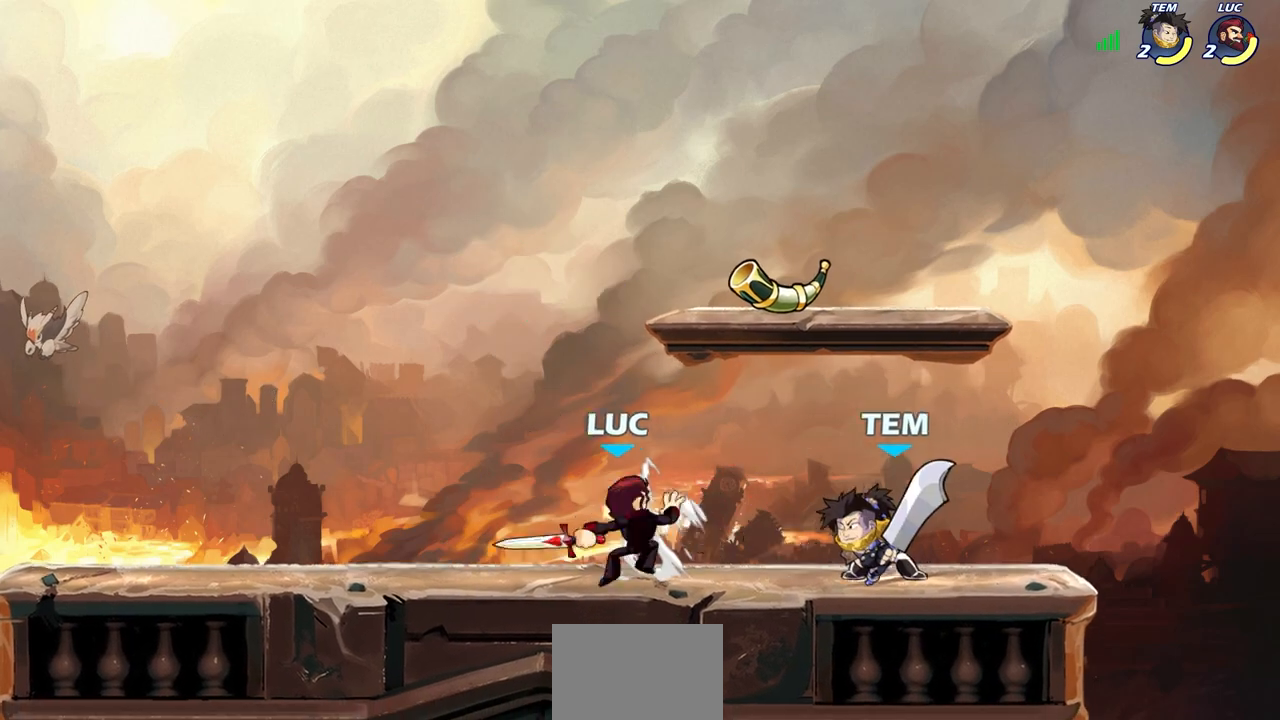
{"buttons": [], "left_stick": "up", "right_stick": "center", "events": [[350, "left_stick", "center"], [483, "left_stick", "up"]]}
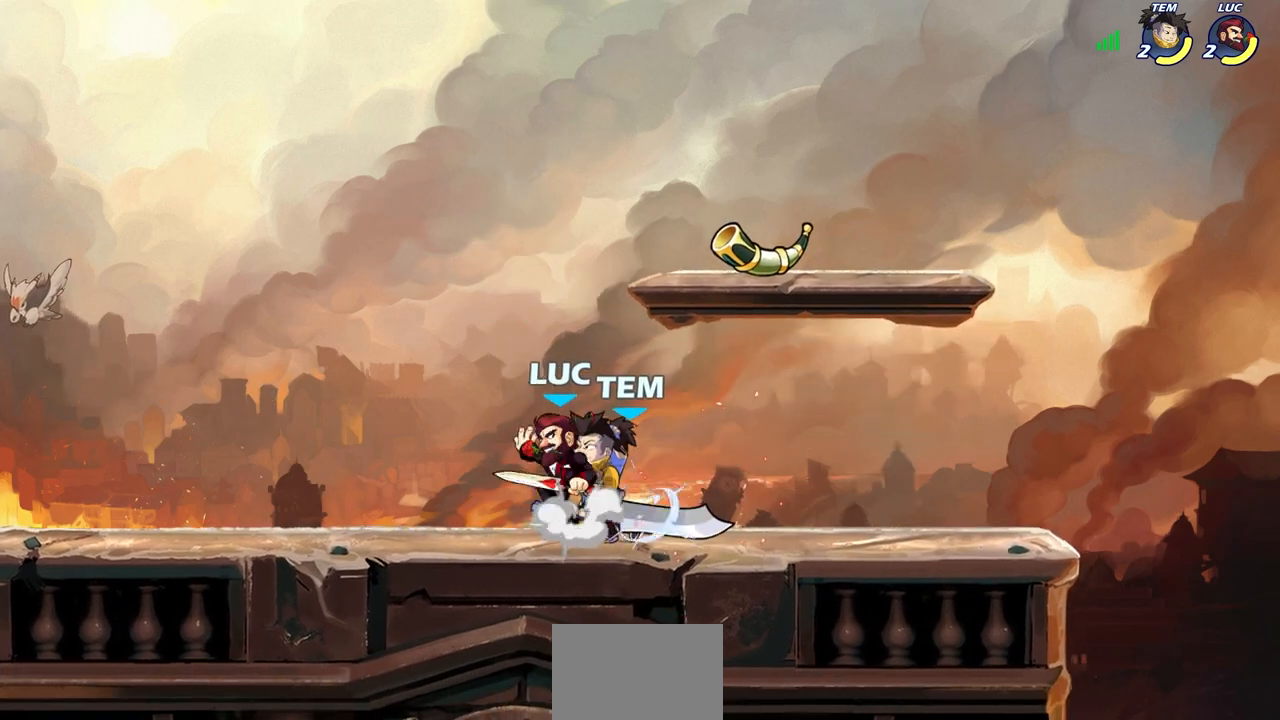
{"buttons": ["CROSS", "R1", "R2"], "left_stick": "up", "right_stick": "center", "events": [[17, "CROSS", "down"], [33, "R2", "down"], [67, "left_stick", "up-left"], [267, "CROSS", "up"], [267, "R2", "up"], [267, "left_stick", "up"], [350, "CROSS", "down"], [350, "R2", "down"], [483, "R1", "down"]]}
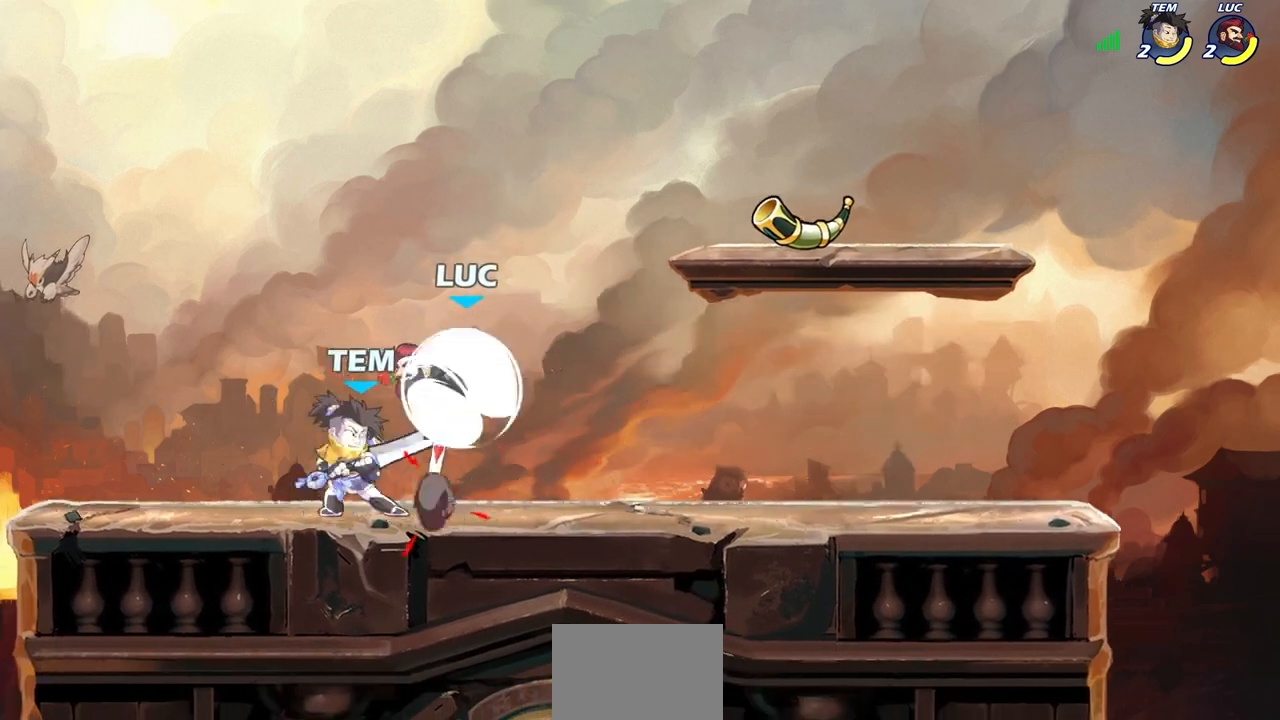
{"buttons": [], "left_stick": "down-right", "right_stick": "center", "events": [[83, "R1", "up"], [83, "left_stick", "up-left"], [117, "R2", "up"], [133, "CROSS", "up"], [250, "CROSS", "down"], [400, "CROSS", "up"], [417, "left_stick", "down-right"]]}
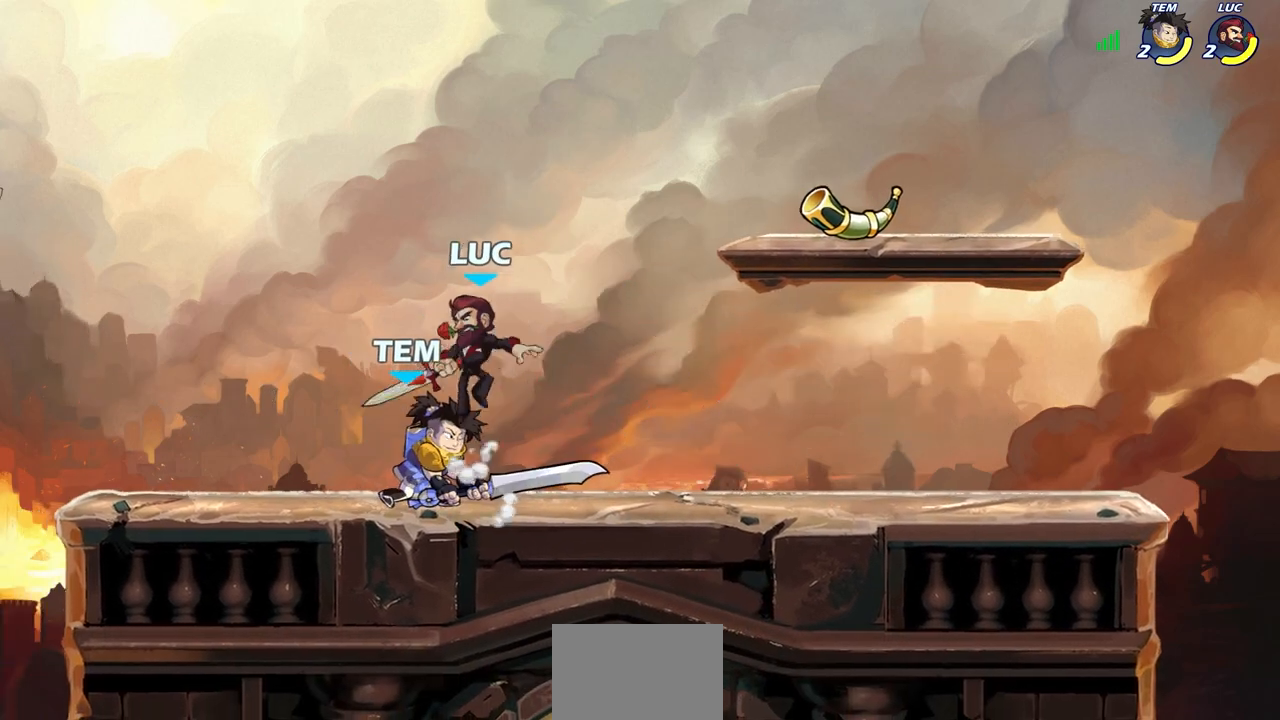
{"buttons": [], "left_stick": "up-left", "right_stick": "center", "events": [[50, "SQUARE", "down"], [50, "left_stick", "down-left"], [117, "SQUARE", "up"], [150, "left_stick", "up-left"]]}
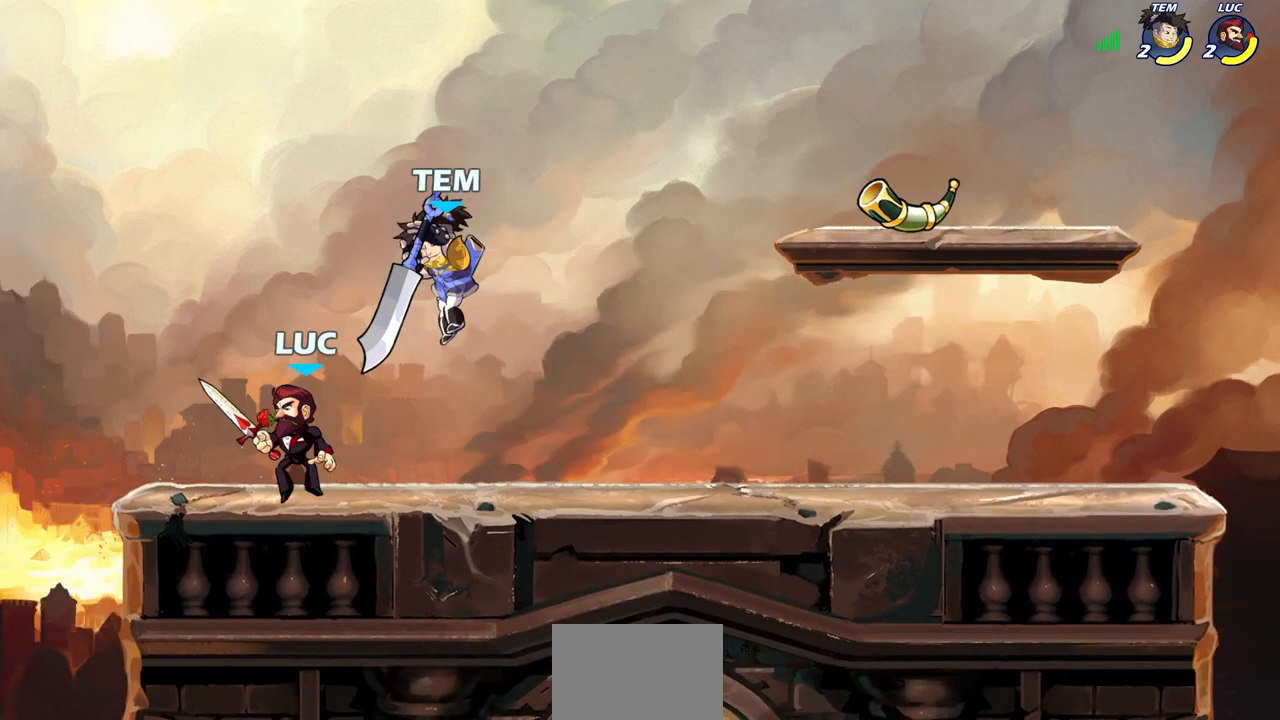
{"buttons": ["R2"], "left_stick": "right", "right_stick": "center", "events": [[233, "left_stick", "up"], [383, "left_stick", "right"], [483, "R2", "down"]]}